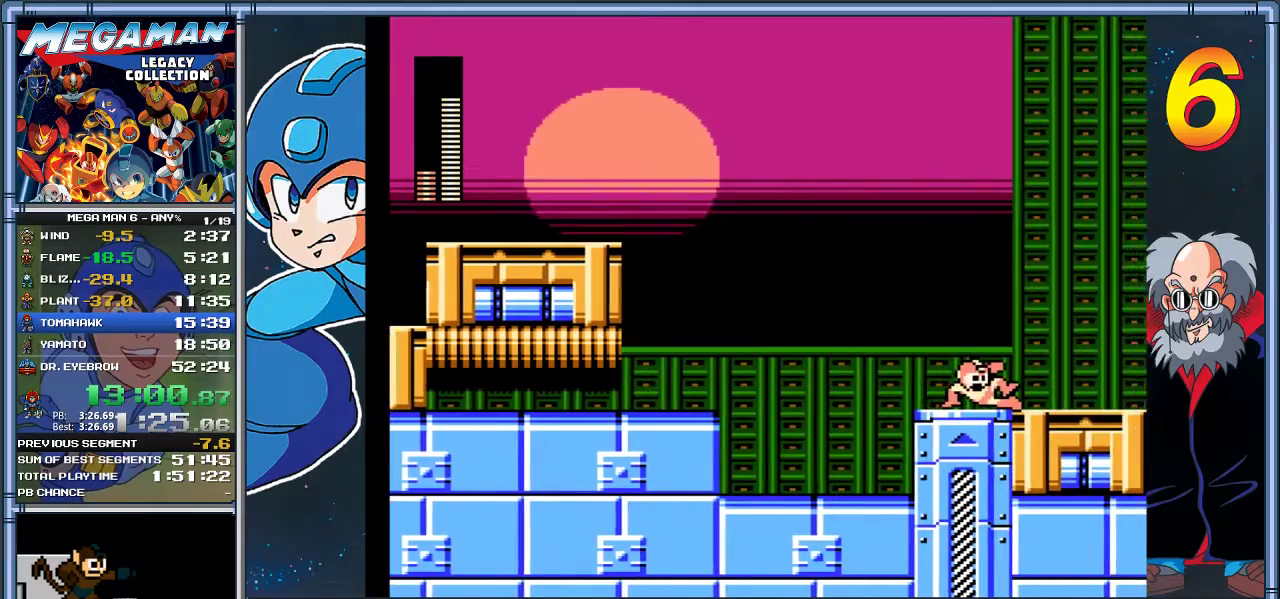
Gameplay with a controller (Xbox layout); each line is a JSON object with the inputs held at the frame after it. "events" lists button and stick changes between this image and that frame as [ms after this image, input, new state], when the widget could be followed in between. Not read: R3 right_stick.
{"buttons": ["DPAD_RIGHT"], "left_stick": "right", "events": [[250, "DPAD_RIGHT", "down"], [250, "left_stick", "right"]]}
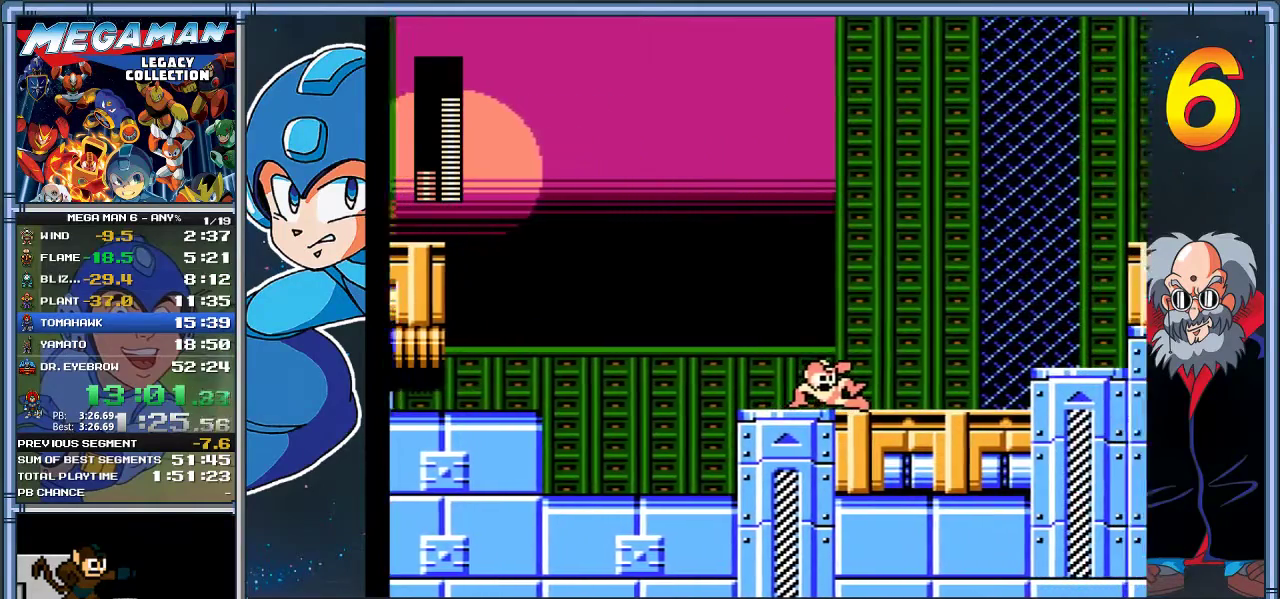
{"buttons": ["DPAD_RIGHT"], "left_stick": "right", "events": []}
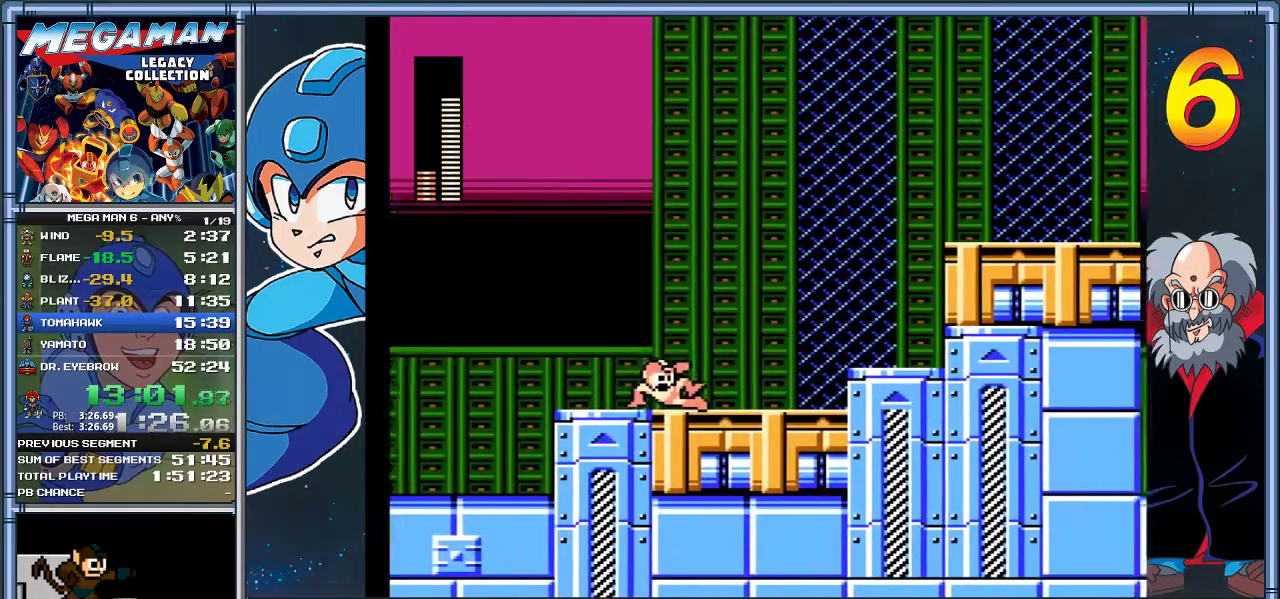
{"buttons": ["DPAD_RIGHT"], "left_stick": "right", "events": []}
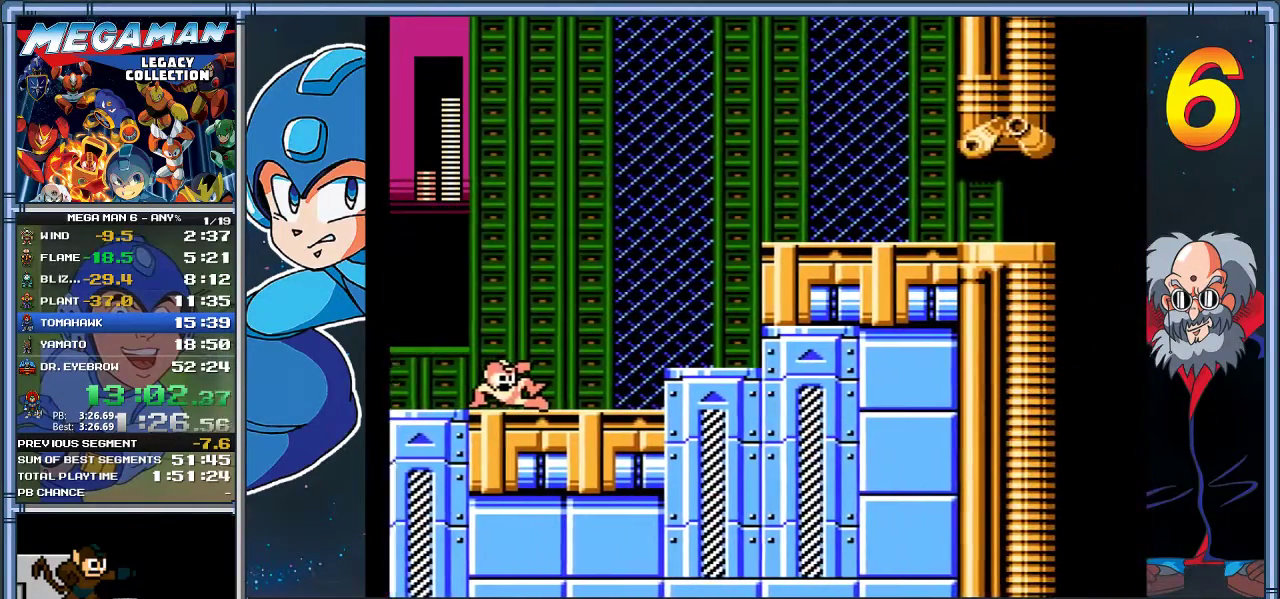
{"buttons": ["DPAD_RIGHT"], "left_stick": "right", "events": []}
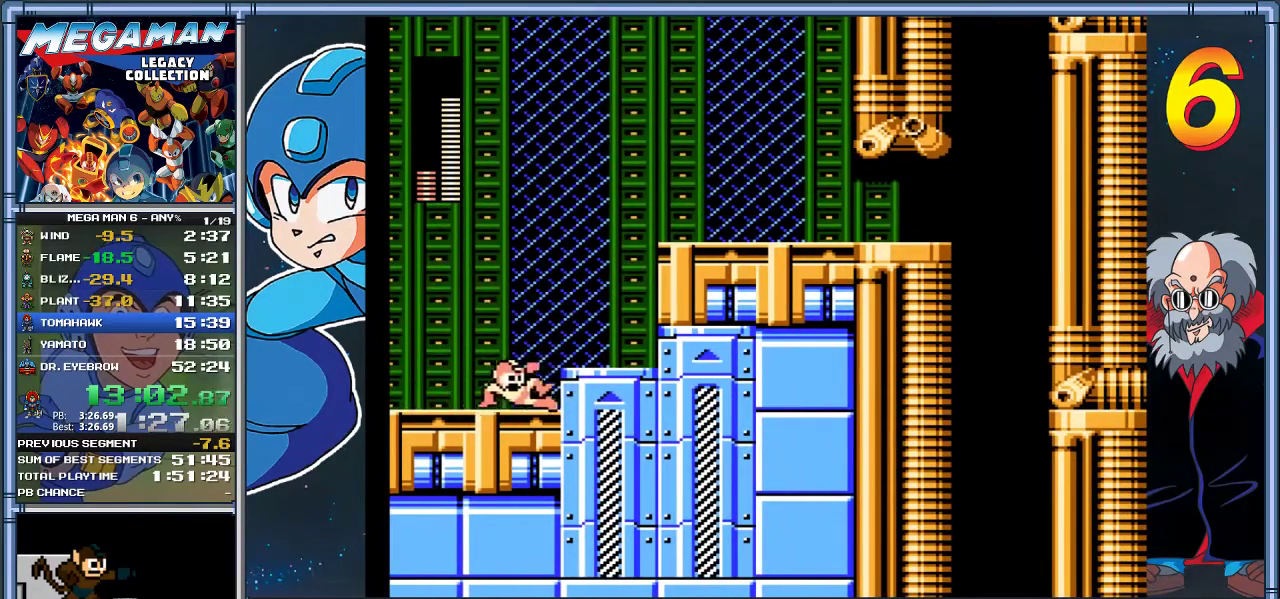
{"buttons": ["DPAD_RIGHT"], "left_stick": "right", "events": [[17, "A", "down"], [183, "A", "up"], [317, "A", "down"], [483, "A", "up"]]}
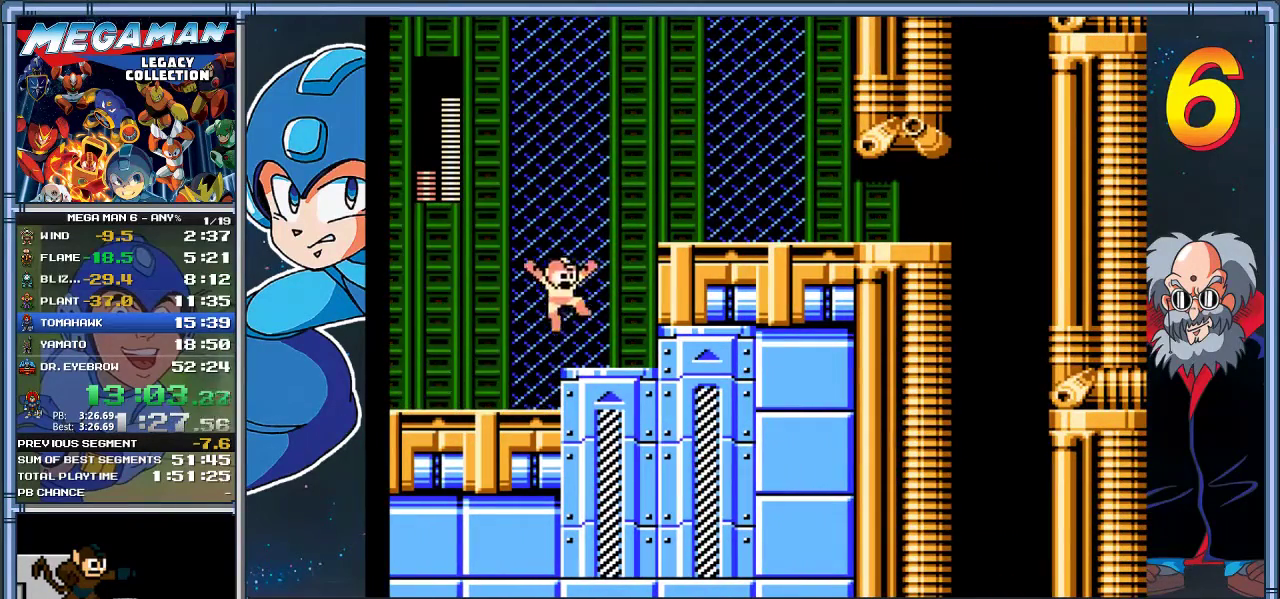
{"buttons": ["A", "DPAD_RIGHT"], "left_stick": "right", "events": [[150, "DPAD_RIGHT", "up"], [150, "left_stick", "center"], [250, "A", "down"], [283, "DPAD_RIGHT", "down"], [283, "left_stick", "right"]]}
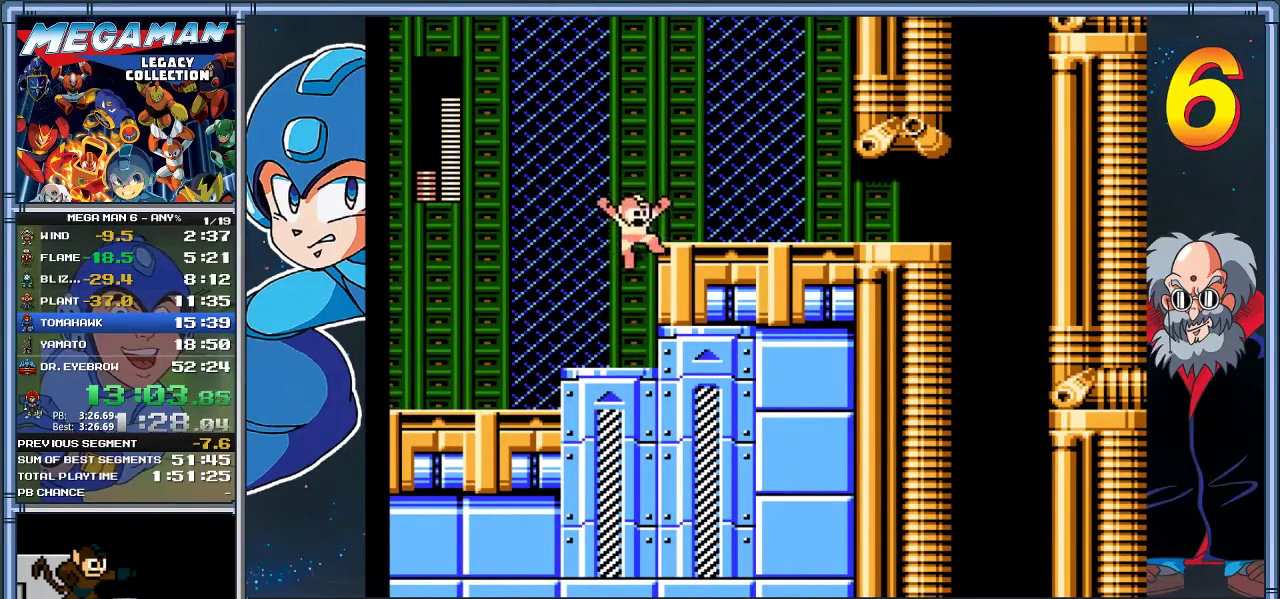
{"buttons": ["DPAD_RIGHT"], "left_stick": "right", "events": [[50, "A", "up"]]}
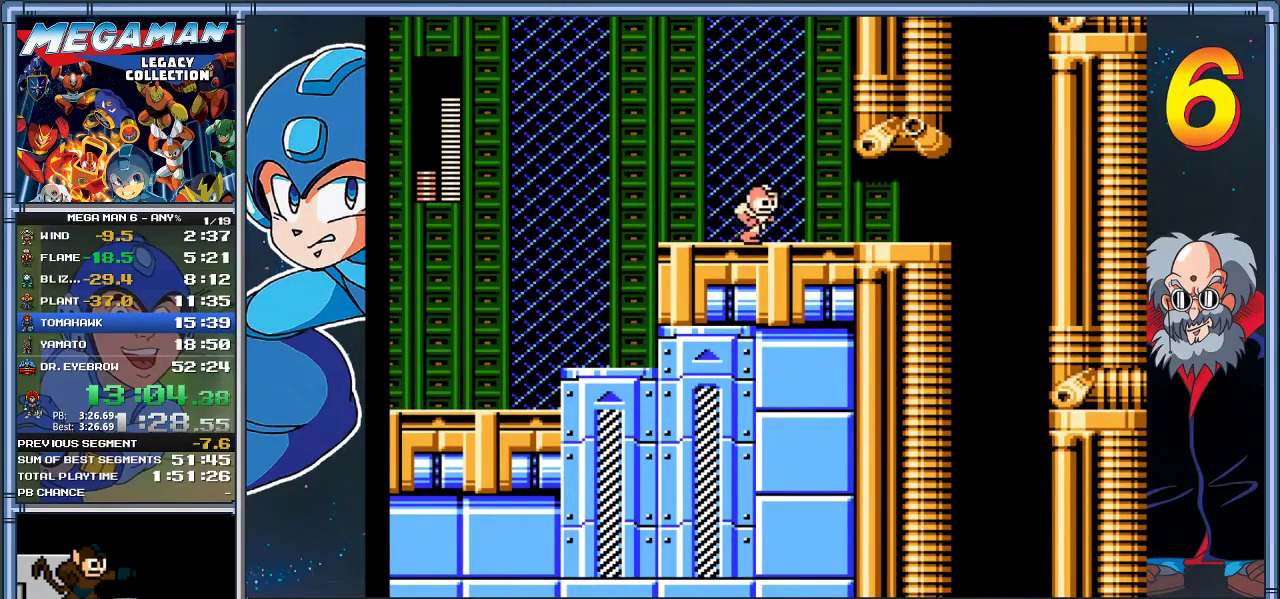
{"buttons": ["DPAD_RIGHT"], "left_stick": "right", "events": [[83, "DPAD_DOWN", "down"], [83, "left_stick", "down-right"], [133, "A", "down"], [433, "A", "up"], [433, "DPAD_DOWN", "up"], [433, "left_stick", "right"]]}
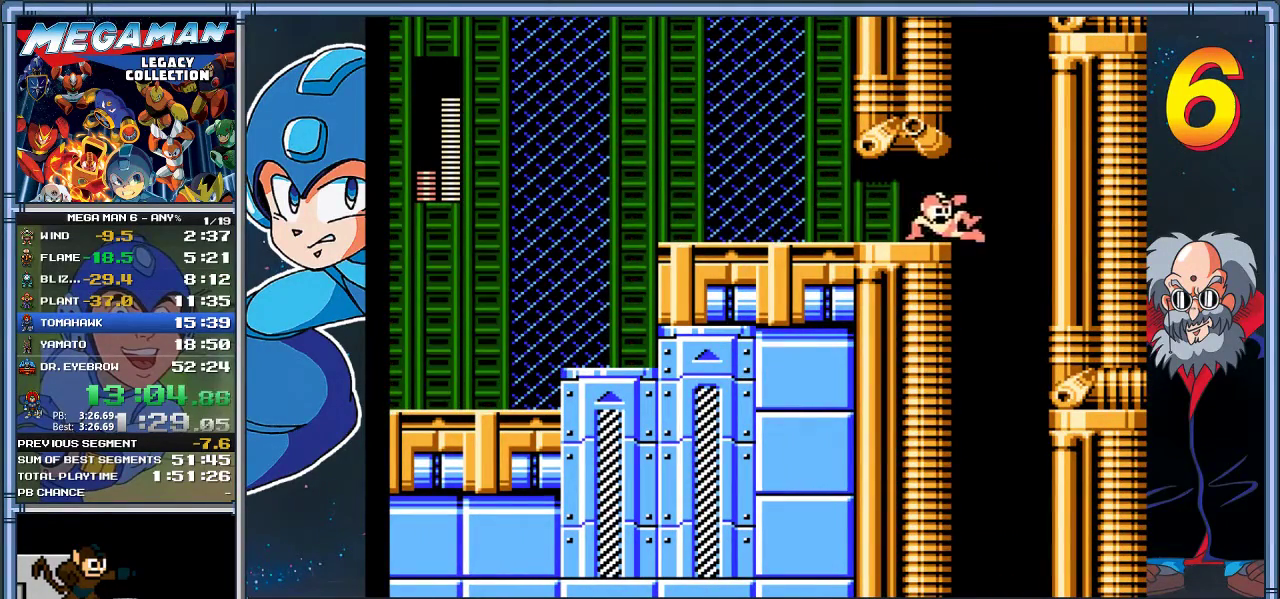
{"buttons": [], "left_stick": "center", "events": [[233, "DPAD_LEFT", "down"], [233, "DPAD_RIGHT", "up"], [233, "left_stick", "left"], [467, "DPAD_LEFT", "up"], [467, "left_stick", "center"]]}
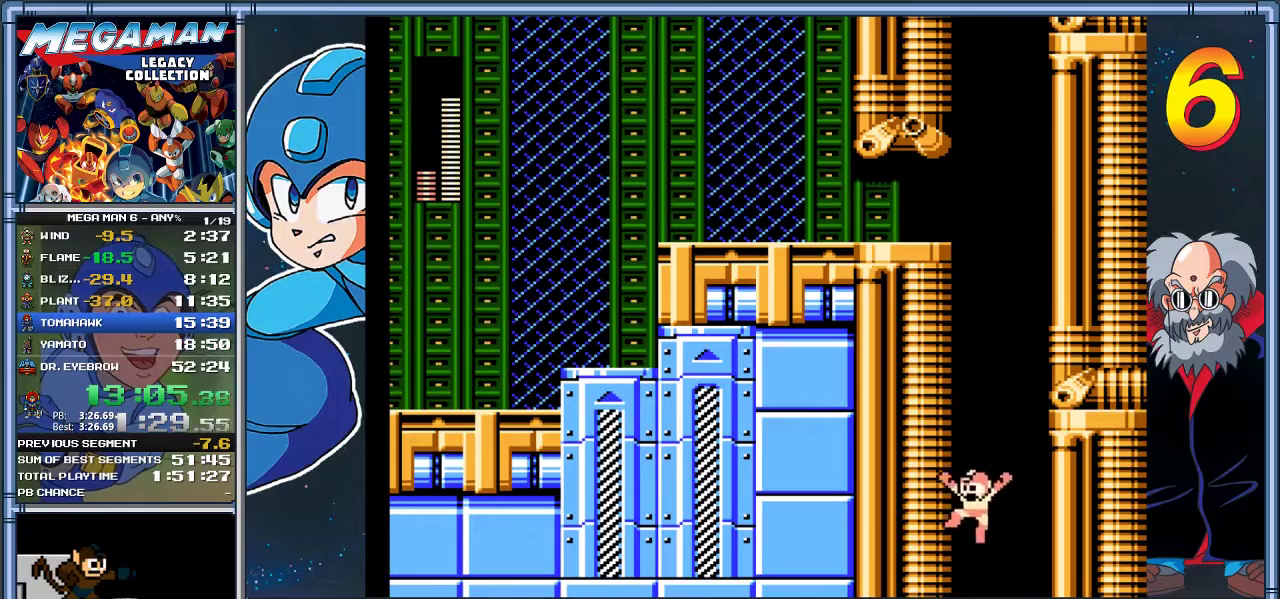
{"buttons": [], "left_stick": "center", "events": []}
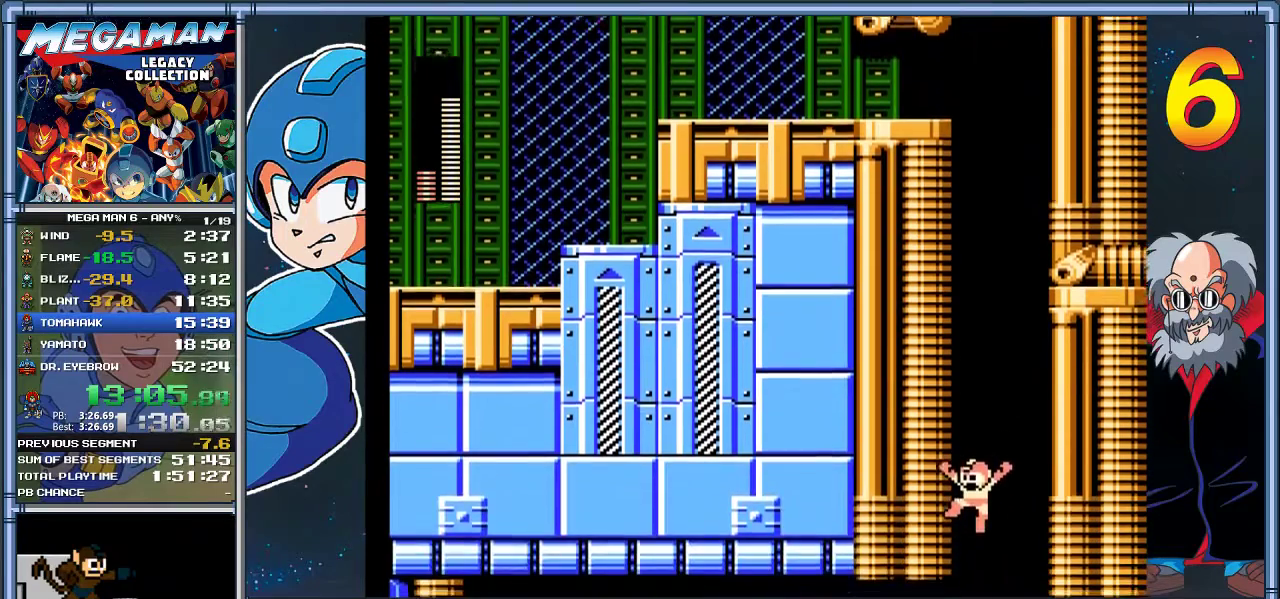
{"buttons": [], "left_stick": "center", "events": []}
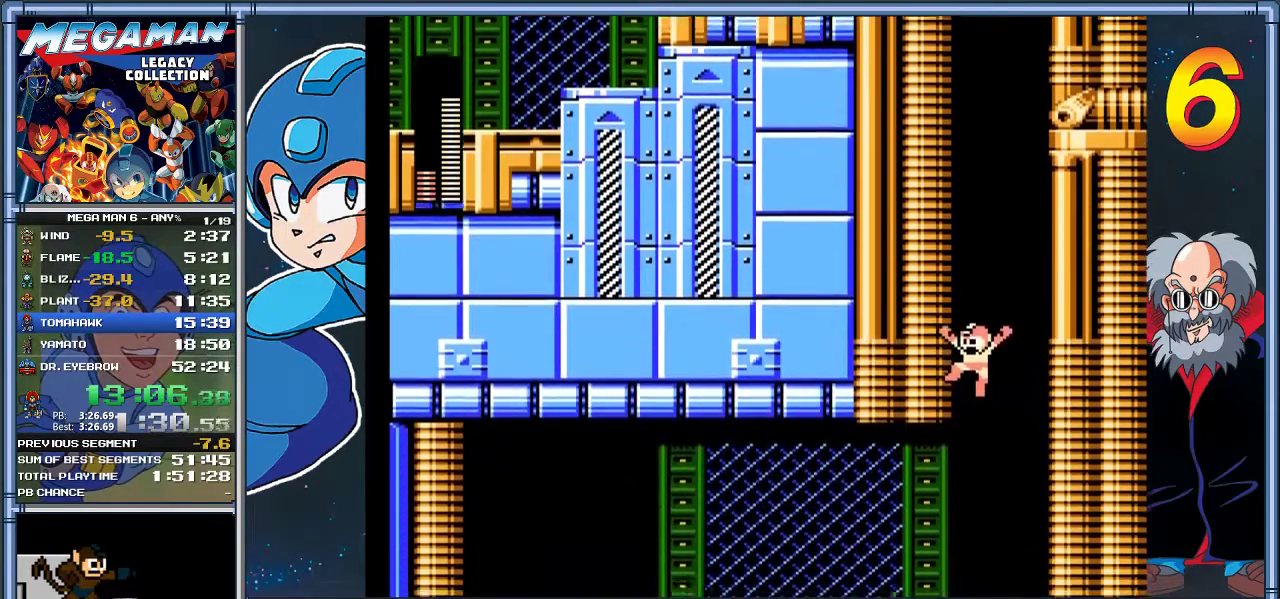
{"buttons": [], "left_stick": "center", "events": []}
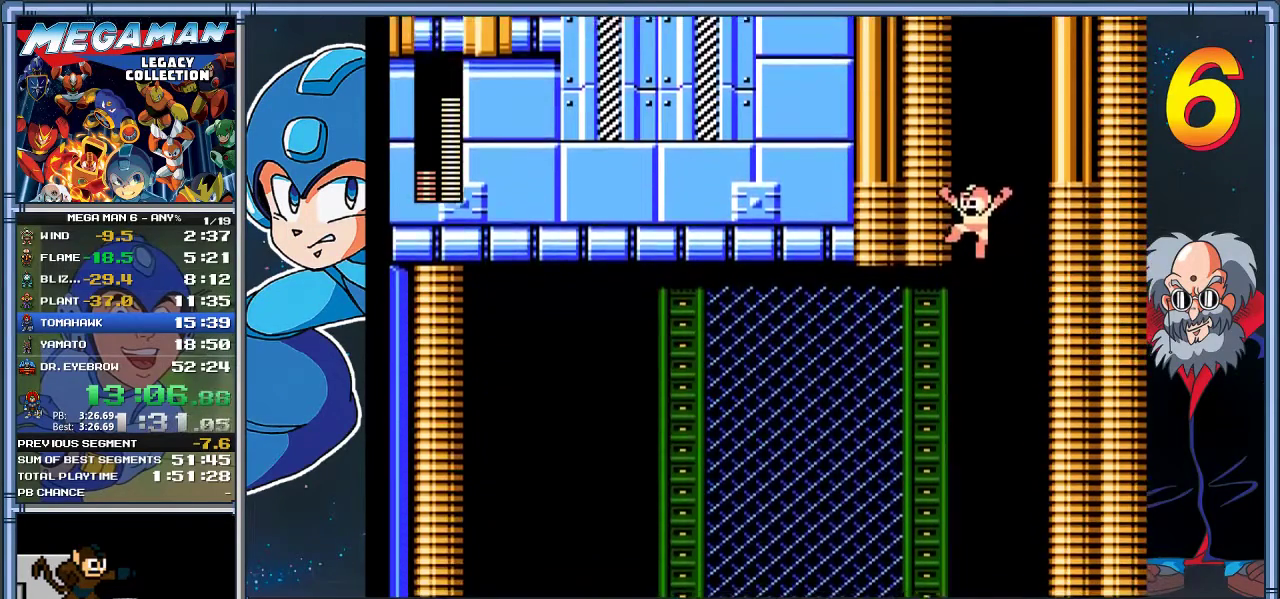
{"buttons": ["DPAD_LEFT"], "left_stick": "left", "events": [[383, "DPAD_LEFT", "down"], [383, "left_stick", "left"]]}
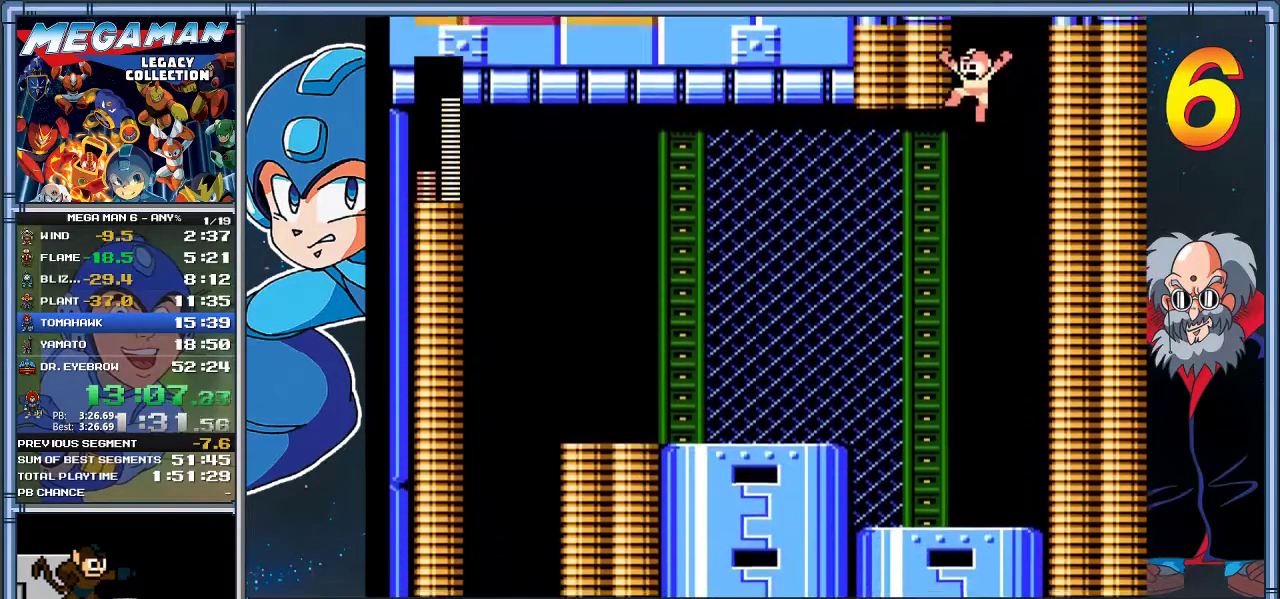
{"buttons": ["DPAD_LEFT"], "left_stick": "left", "events": [[350, "X", "down"], [433, "X", "up"]]}
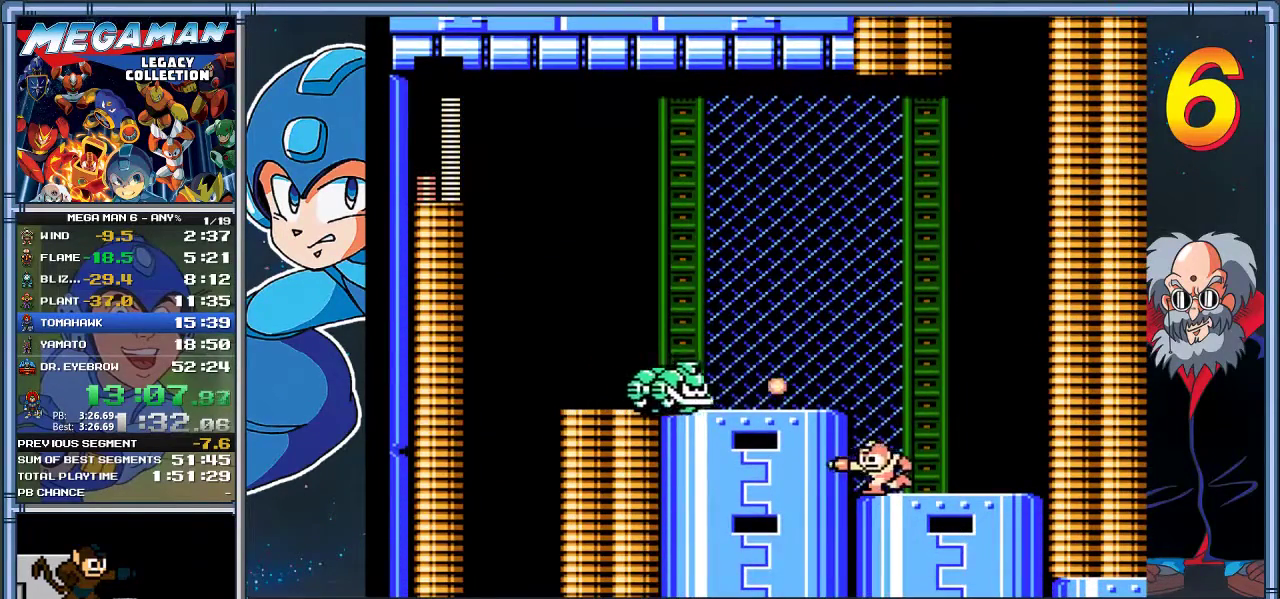
{"buttons": ["DPAD_LEFT"], "left_stick": "left", "events": [[100, "A", "down"], [100, "DPAD_LEFT", "up"], [100, "left_stick", "center"], [267, "X", "down"], [300, "A", "up"], [333, "DPAD_LEFT", "down"], [333, "left_stick", "left"], [367, "X", "up"]]}
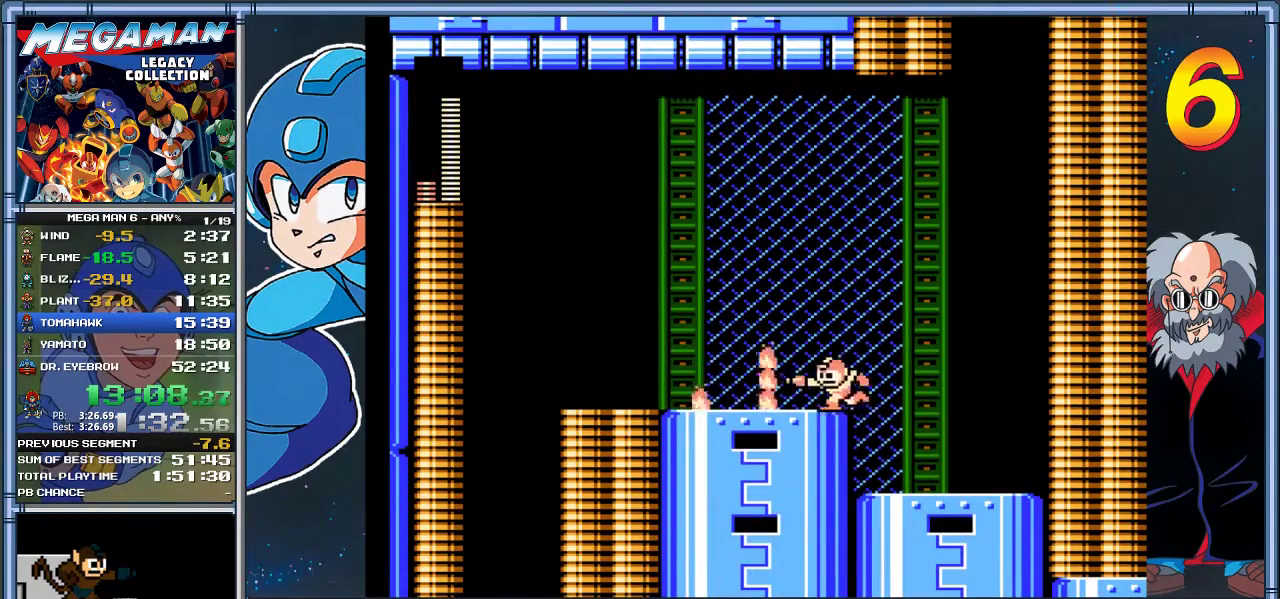
{"buttons": ["A", "DPAD_DOWN", "DPAD_LEFT"], "left_stick": "down-left", "events": [[133, "DPAD_DOWN", "down"], [167, "A", "down"], [167, "DPAD_LEFT", "up"], [167, "left_stick", "down"], [300, "DPAD_LEFT", "down"], [300, "left_stick", "down-left"]]}
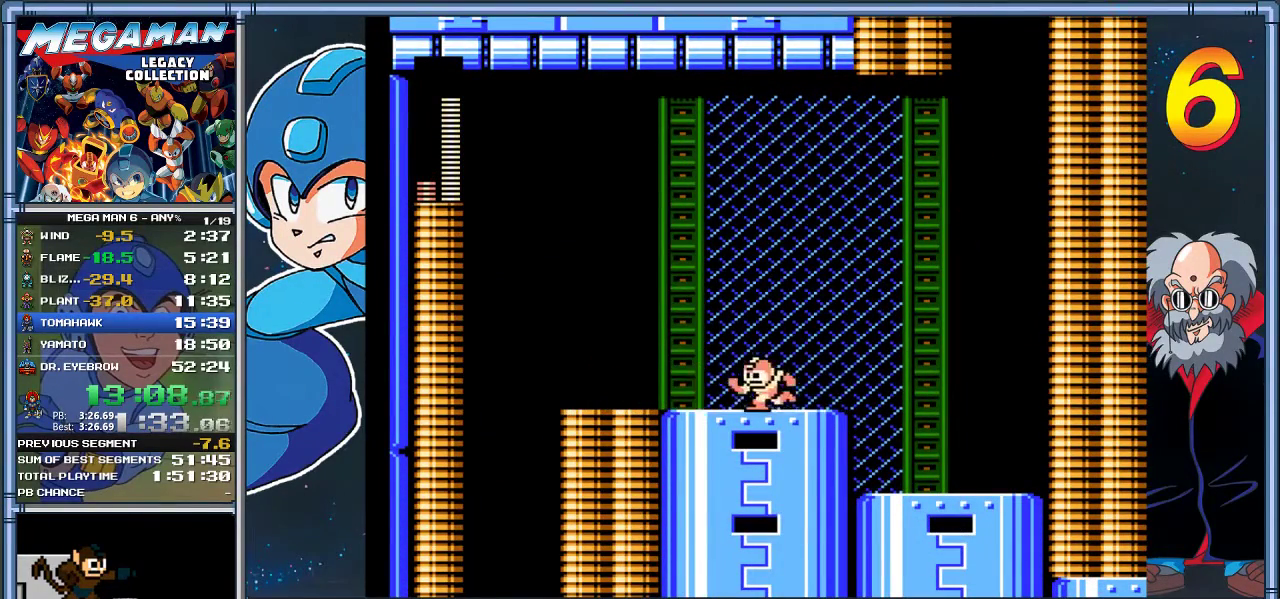
{"buttons": ["A", "DPAD_DOWN", "DPAD_LEFT"], "left_stick": "down-left", "events": [[33, "A", "up"], [33, "DPAD_LEFT", "up"], [33, "left_stick", "down"], [167, "A", "down"], [333, "DPAD_LEFT", "down"], [333, "left_stick", "down-left"]]}
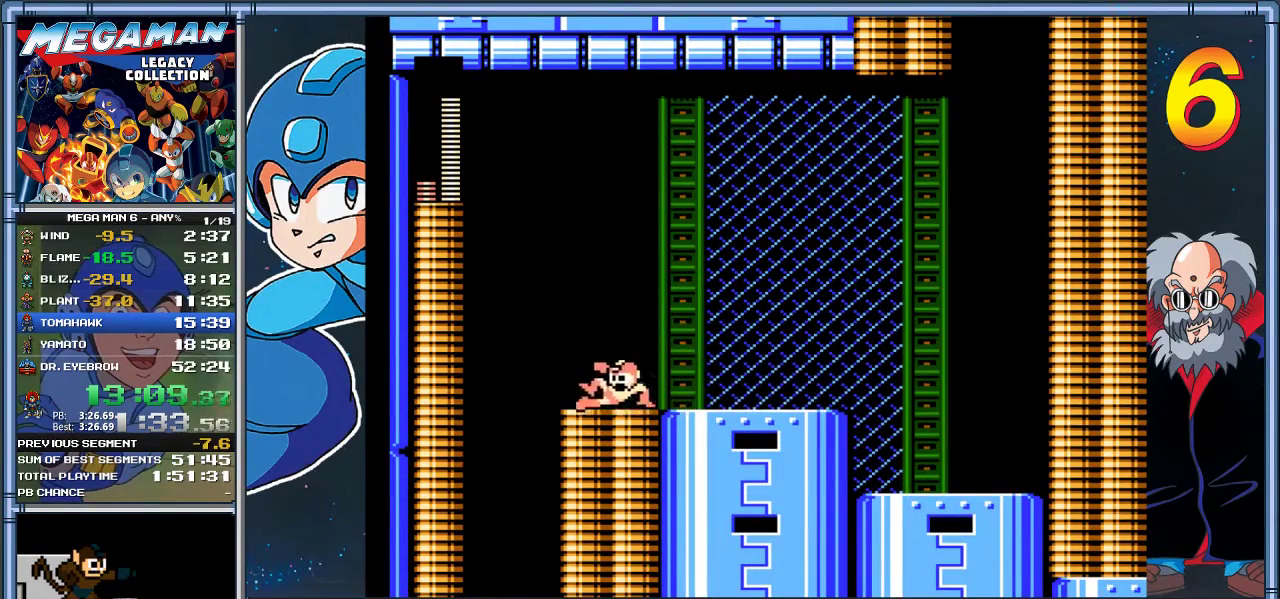
{"buttons": ["DPAD_DOWN", "DPAD_LEFT"], "left_stick": "down-left", "events": [[33, "A", "up"], [183, "A", "down"], [317, "A", "up"]]}
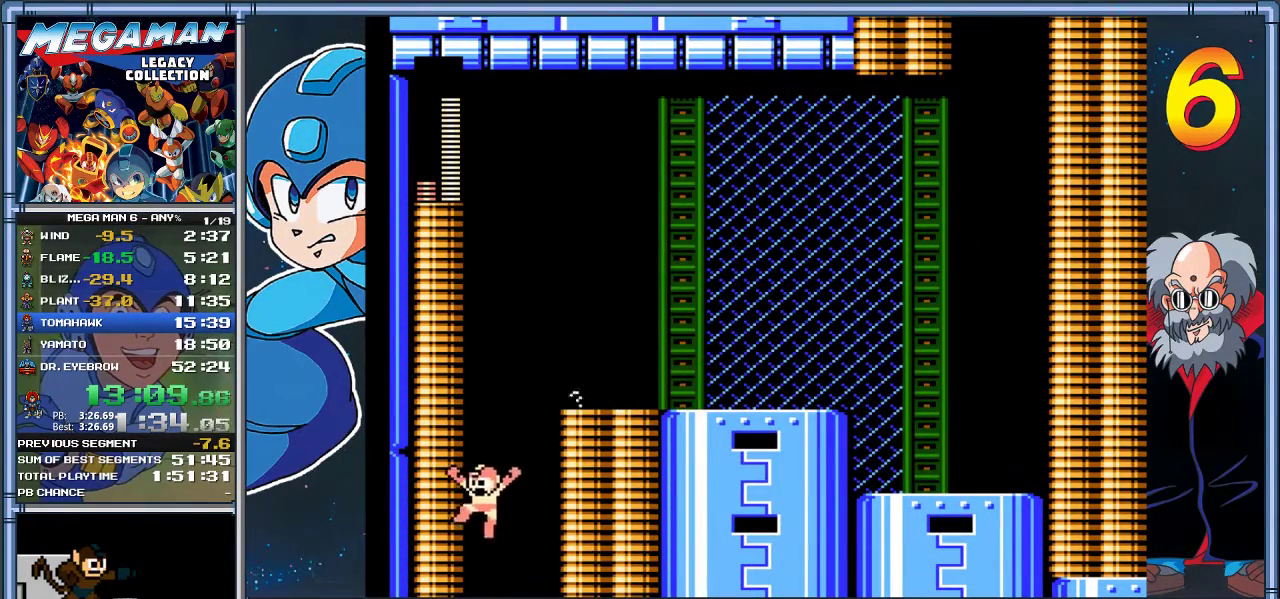
{"buttons": ["DPAD_RIGHT"], "left_stick": "right", "events": [[17, "DPAD_LEFT", "up"], [50, "DPAD_RIGHT", "down"], [83, "DPAD_DOWN", "up"], [83, "left_stick", "right"]]}
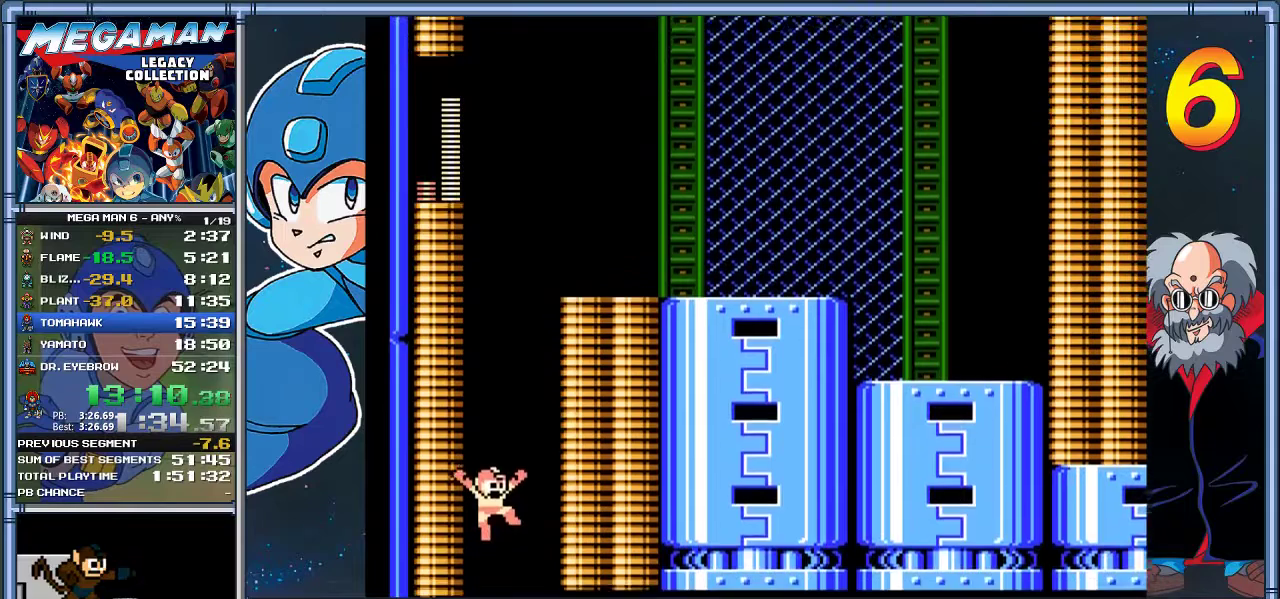
{"buttons": ["DPAD_RIGHT"], "left_stick": "right", "events": [[50, "DPAD_RIGHT", "up"], [50, "left_stick", "center"], [217, "DPAD_RIGHT", "down"], [217, "left_stick", "right"]]}
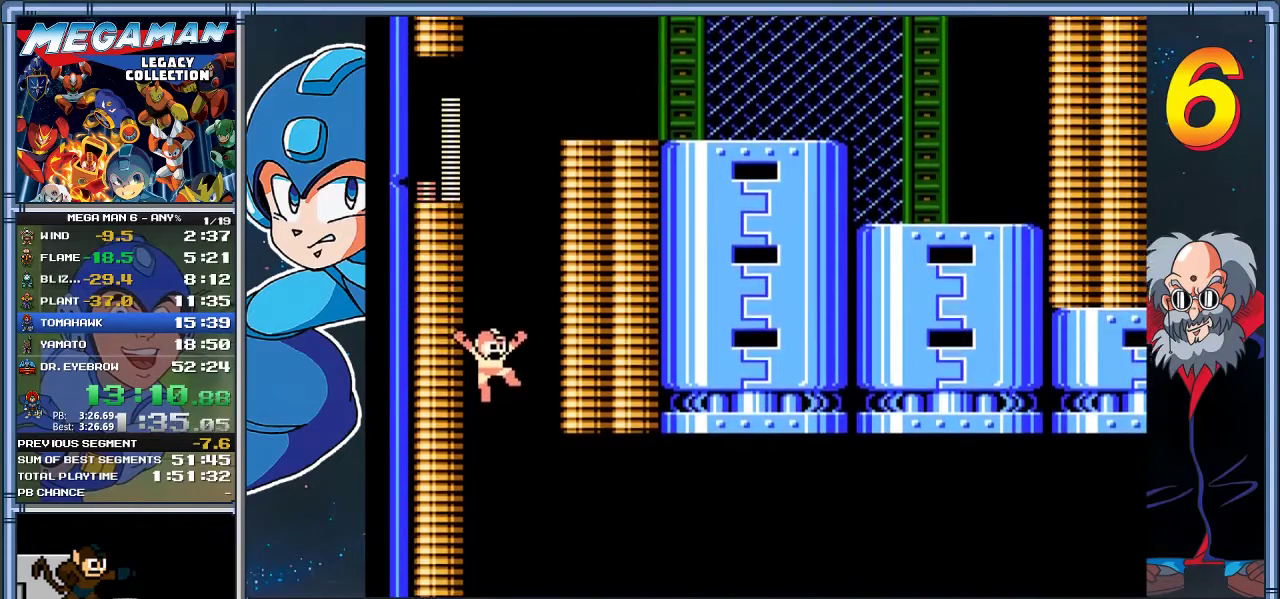
{"buttons": ["DPAD_RIGHT"], "left_stick": "right", "events": []}
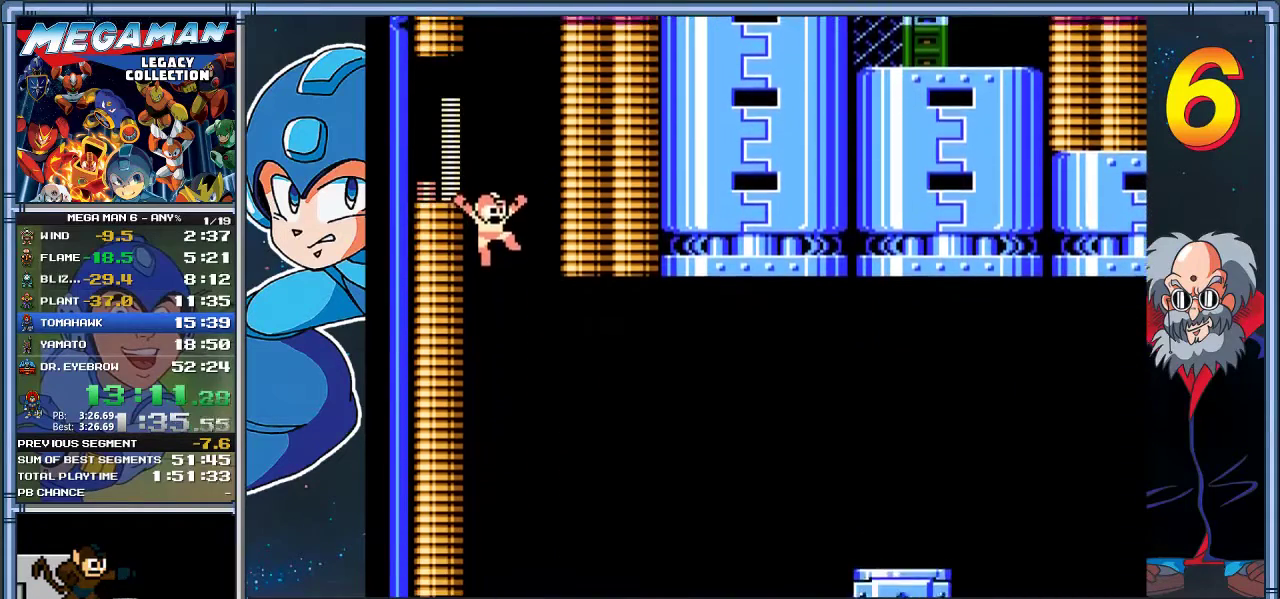
{"buttons": ["DPAD_RIGHT"], "left_stick": "right", "events": []}
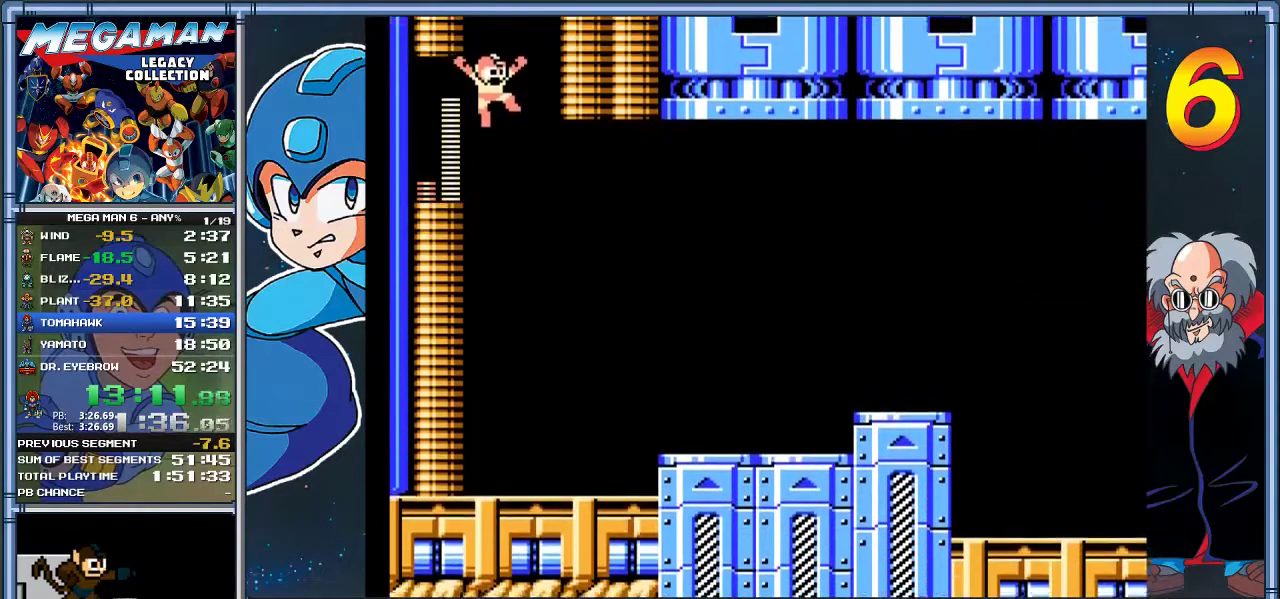
{"buttons": ["DPAD_RIGHT"], "left_stick": "right", "events": []}
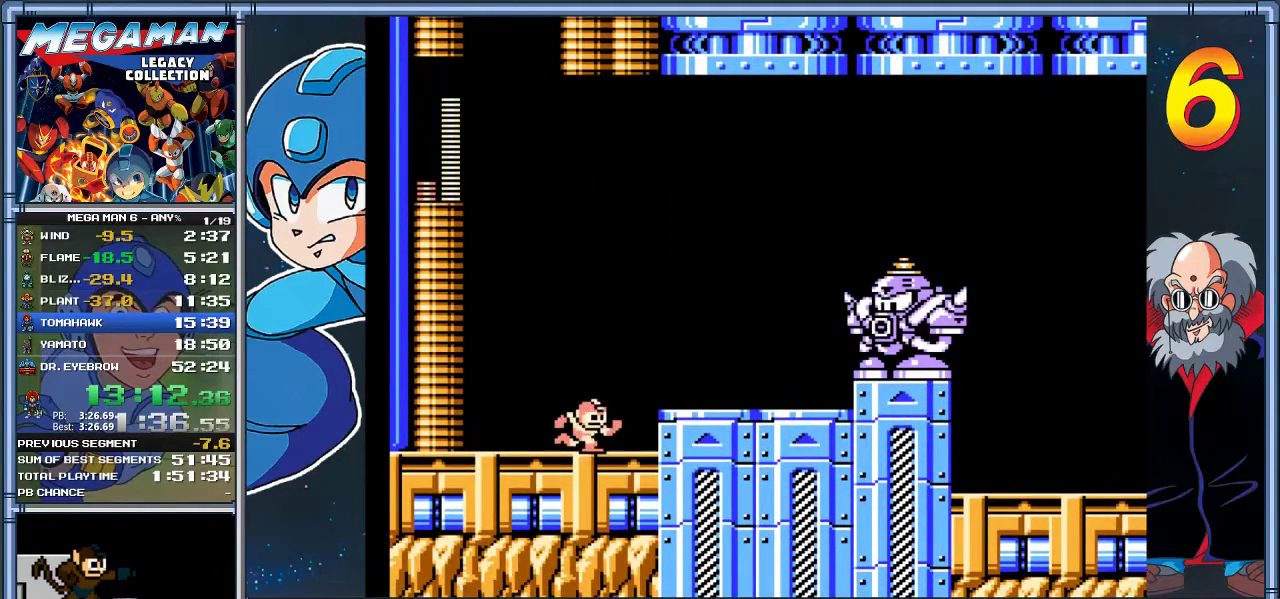
{"buttons": ["DPAD_RIGHT"], "left_stick": "right", "events": [[67, "A", "down"], [400, "A", "up"]]}
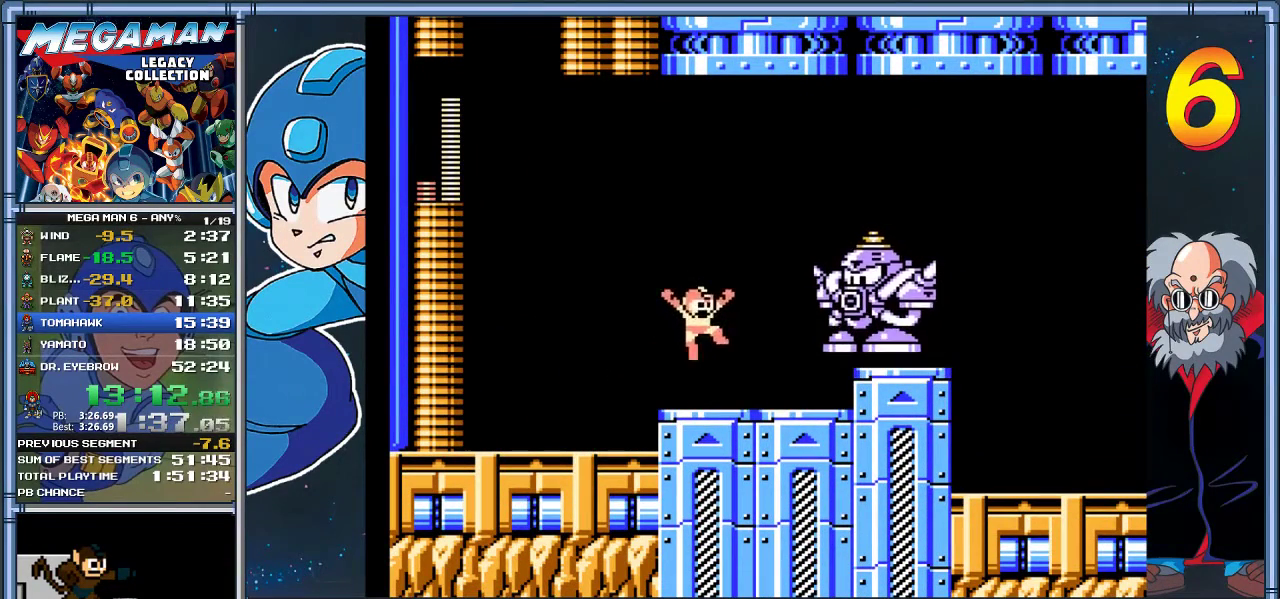
{"buttons": ["A", "DPAD_RIGHT"], "left_stick": "right", "events": [[483, "A", "down"]]}
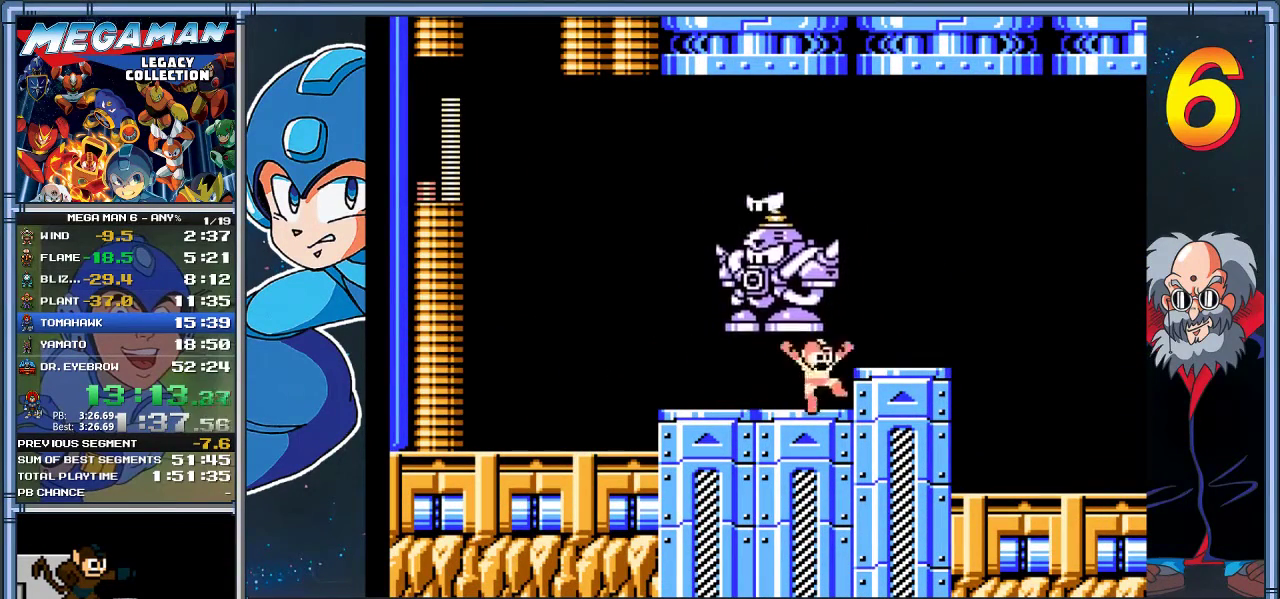
{"buttons": ["DPAD_RIGHT"], "left_stick": "right", "events": [[183, "A", "up"]]}
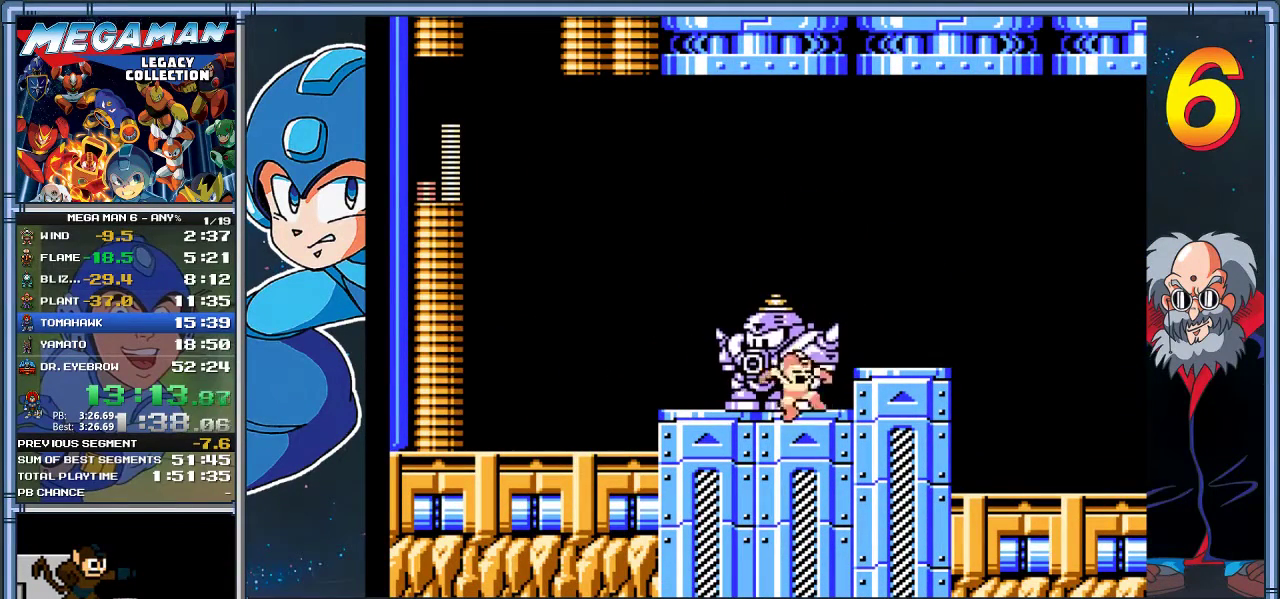
{"buttons": ["A", "DPAD_DOWN", "DPAD_RIGHT"], "left_stick": "down-right", "events": [[50, "A", "down"], [183, "A", "up"], [450, "DPAD_DOWN", "down"], [450, "left_stick", "down-right"], [483, "A", "down"]]}
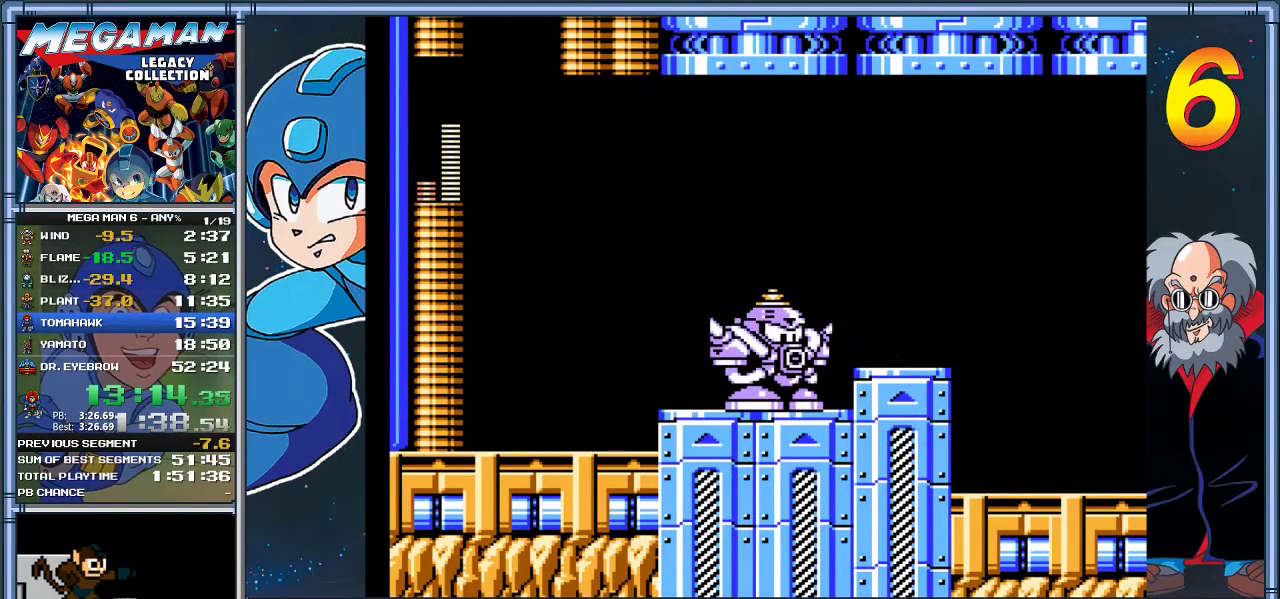
{"buttons": ["DPAD_DOWN", "DPAD_RIGHT"], "left_stick": "down-right", "events": [[133, "DPAD_DOWN", "up"], [133, "left_stick", "right"], [233, "A", "up"], [400, "DPAD_DOWN", "down"], [400, "left_stick", "down-right"]]}